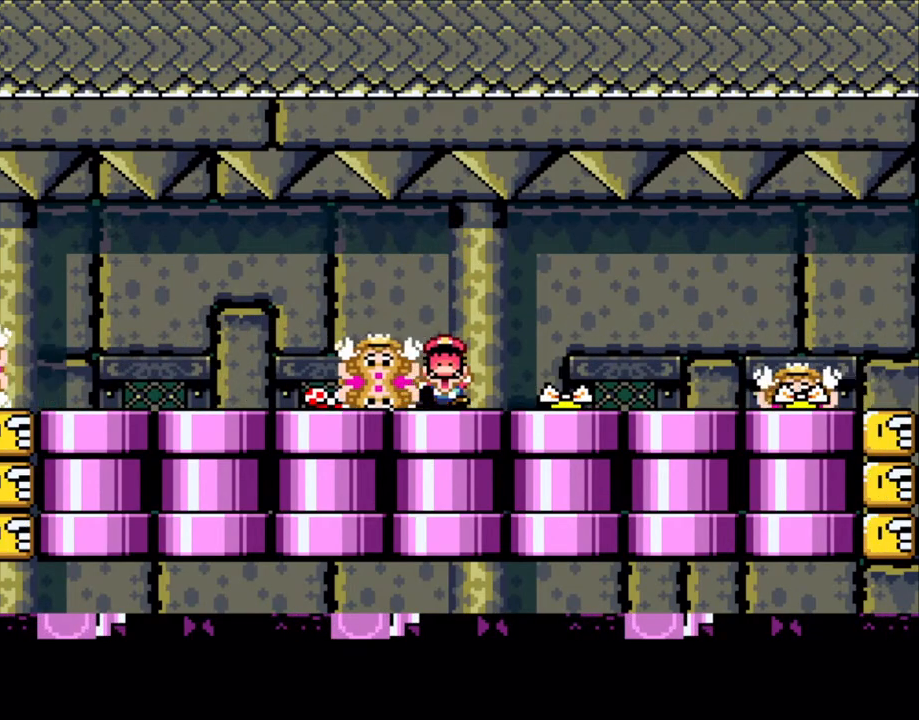
Gameplay with a controller (Nintendo layout); each line is a JSON object with the inputs held at the frame after it. "events" lists button and stick changes between this image and that frame as [ms after this image, input, new state], when the widget could be followed in between. Not read: L3 R3.
{"buttons": [], "events": [[150, "A", "down"], [200, "A", "up"], [450, "X", "up"]]}
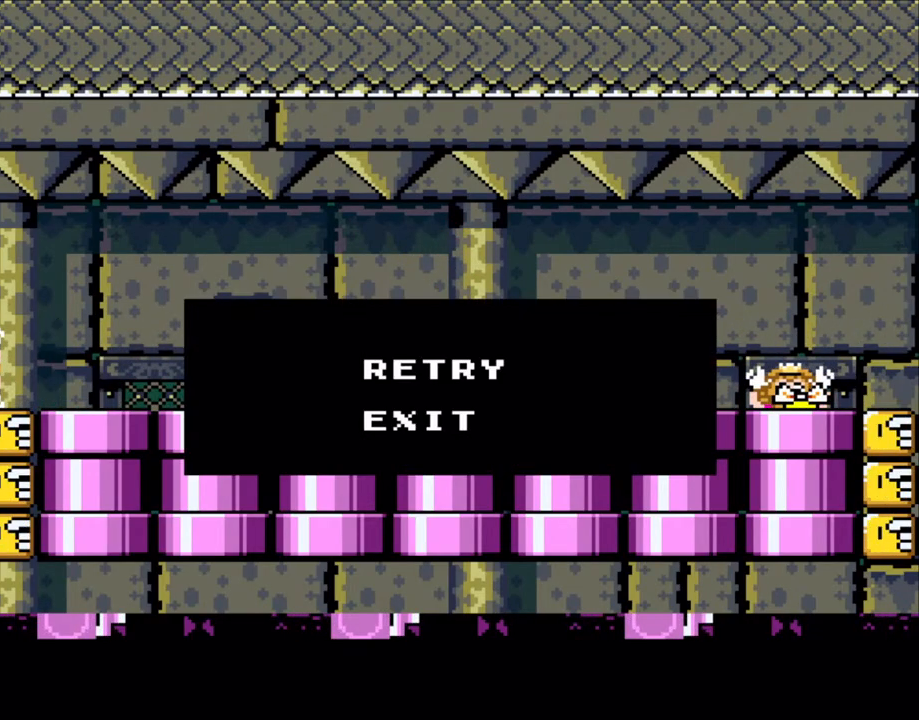
{"buttons": [], "events": [[300, "A", "down"], [433, "A", "up"]]}
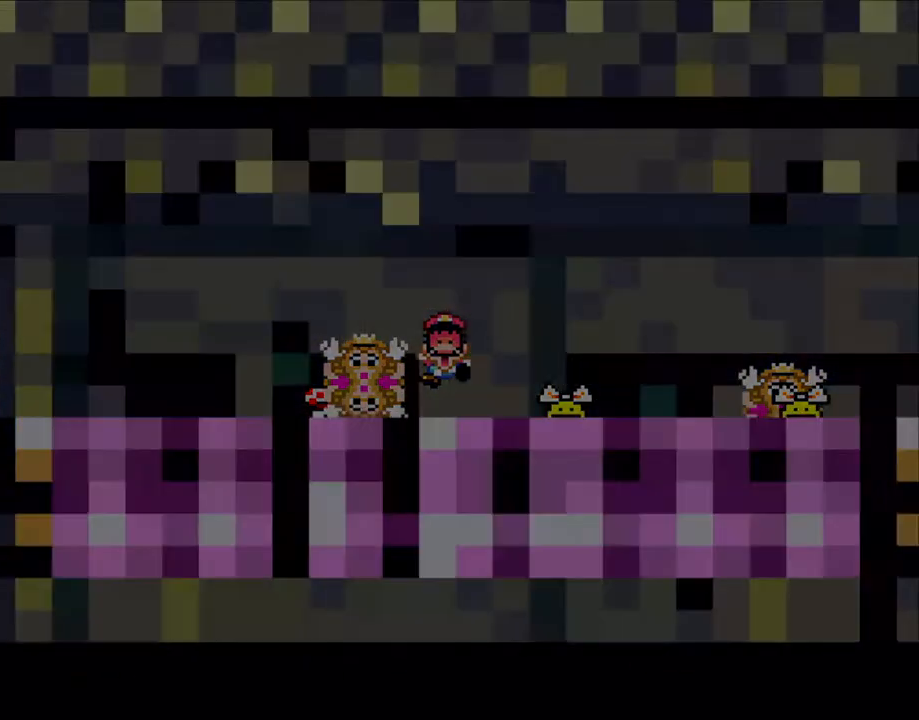
{"buttons": ["X"], "events": [[33, "A", "down"], [33, "X", "down"], [133, "A", "up"], [133, "X", "up"], [333, "X", "down"]]}
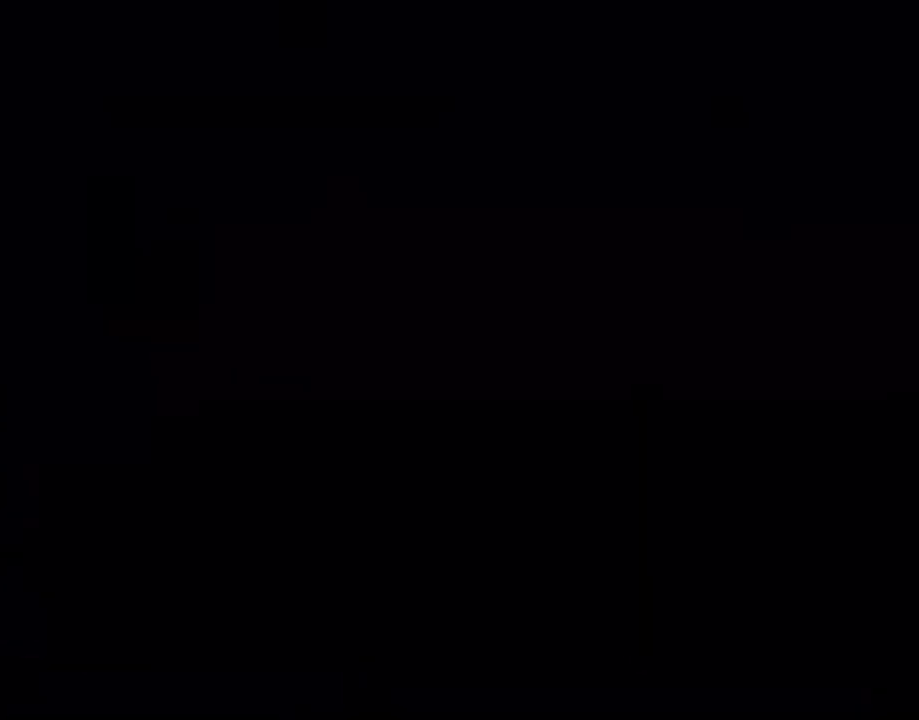
{"buttons": ["X"], "events": []}
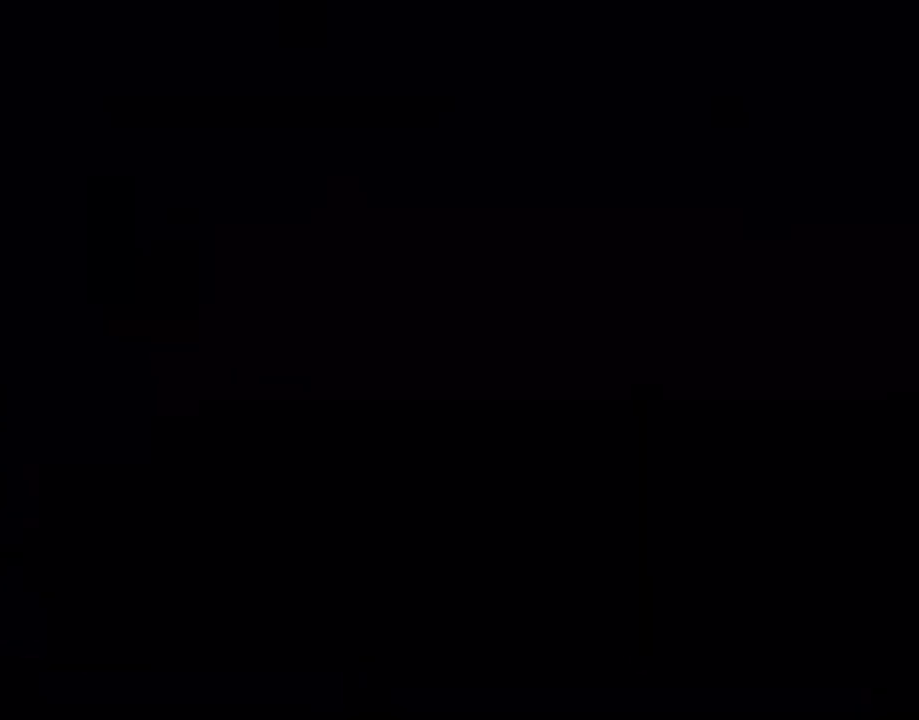
{"buttons": ["X"], "events": []}
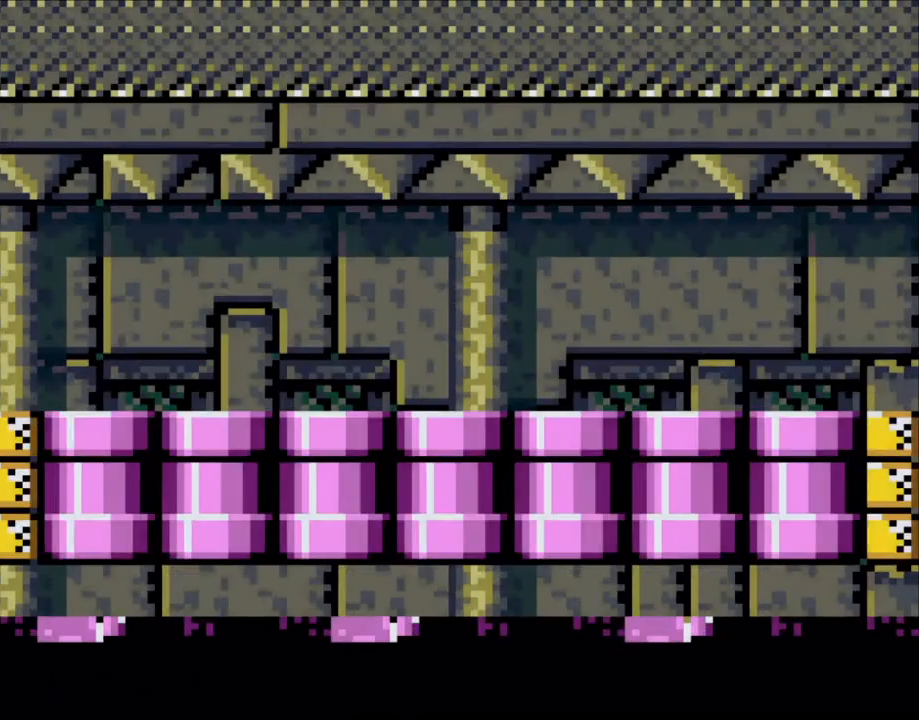
{"buttons": ["X", "DPAD_RIGHT"], "events": [[383, "DPAD_RIGHT", "down"]]}
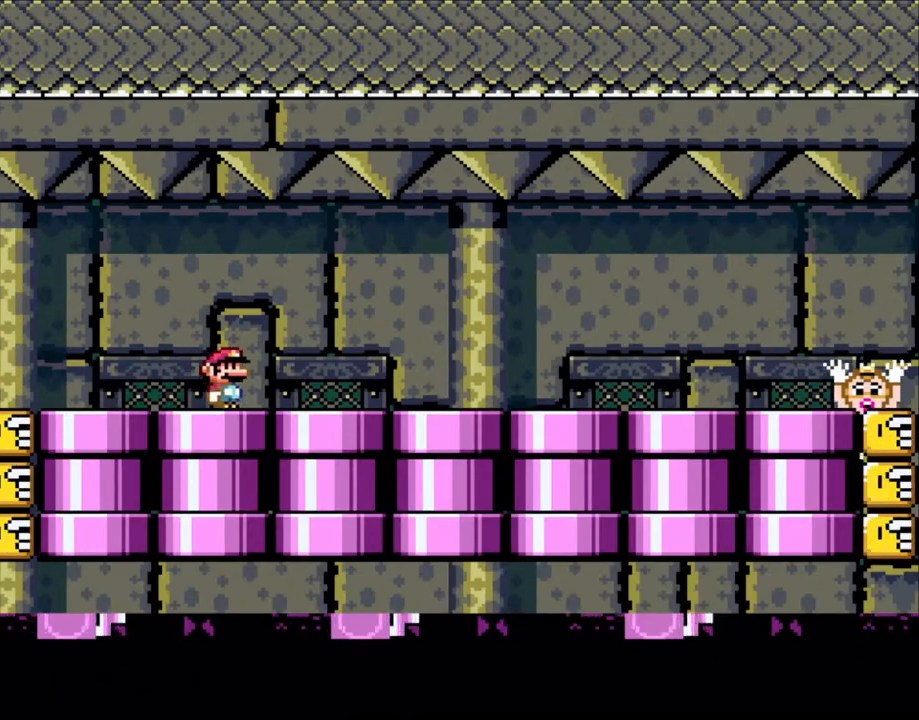
{"buttons": ["X", "DPAD_RIGHT"], "events": [[300, "A", "down"], [383, "A", "up"]]}
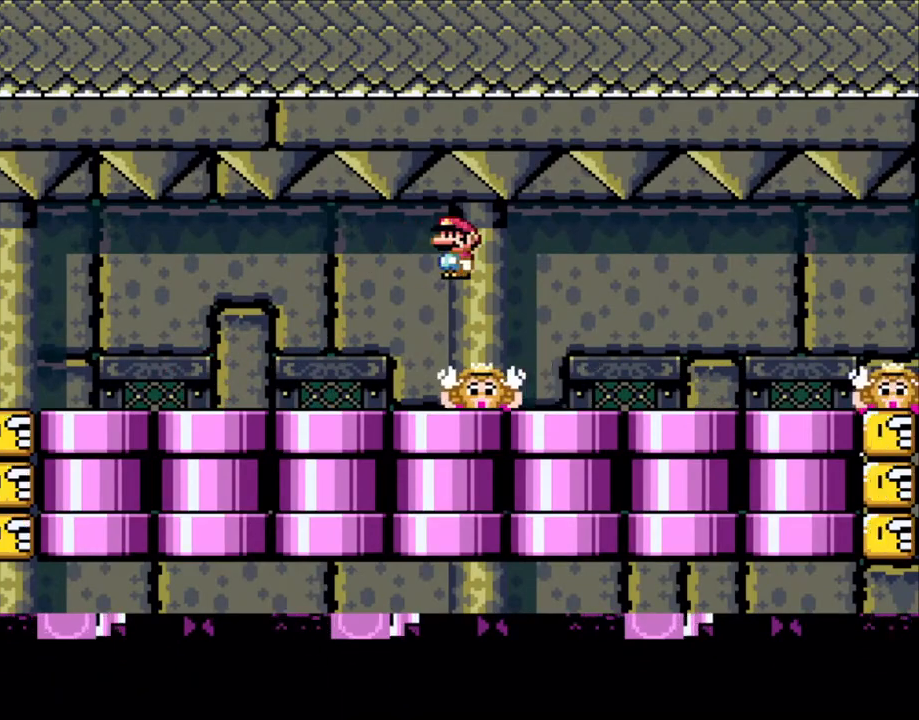
{"buttons": ["X"], "events": [[50, "A", "down"], [50, "DPAD_RIGHT", "up"], [100, "DPAD_LEFT", "down"], [150, "A", "up"], [250, "DPAD_LEFT", "up"], [433, "A", "down"], [500, "A", "up"]]}
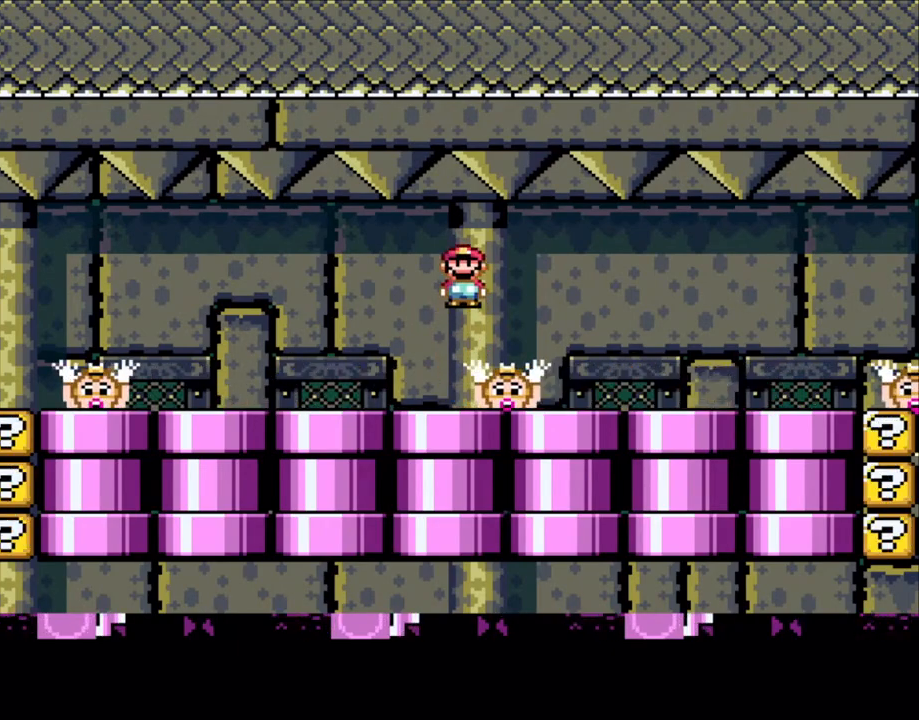
{"buttons": ["A", "X"], "events": [[433, "A", "down"]]}
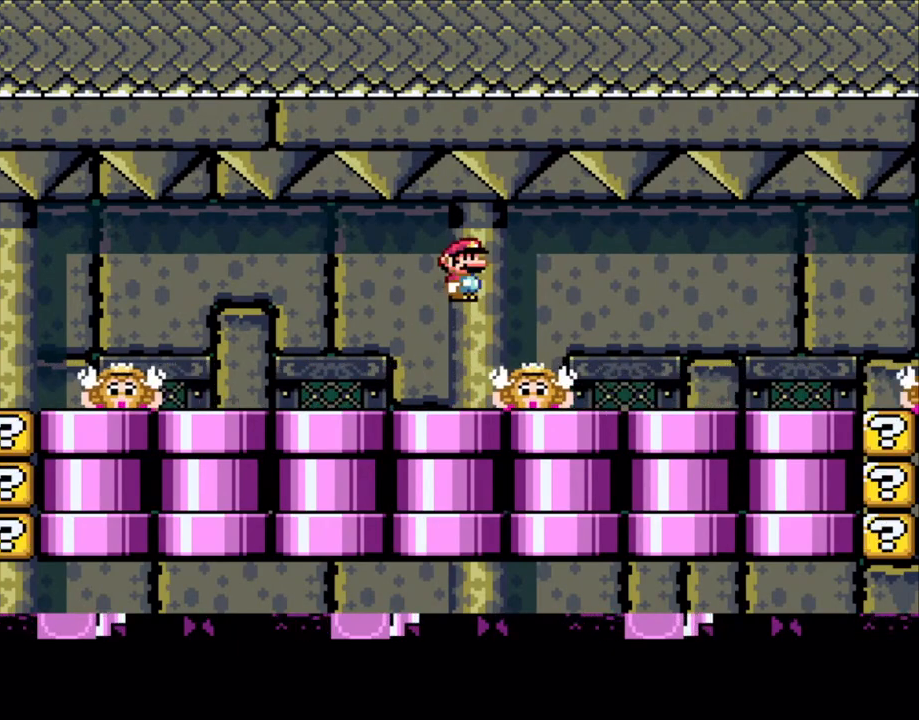
{"buttons": ["A", "X"], "events": [[50, "A", "up"], [500, "A", "down"]]}
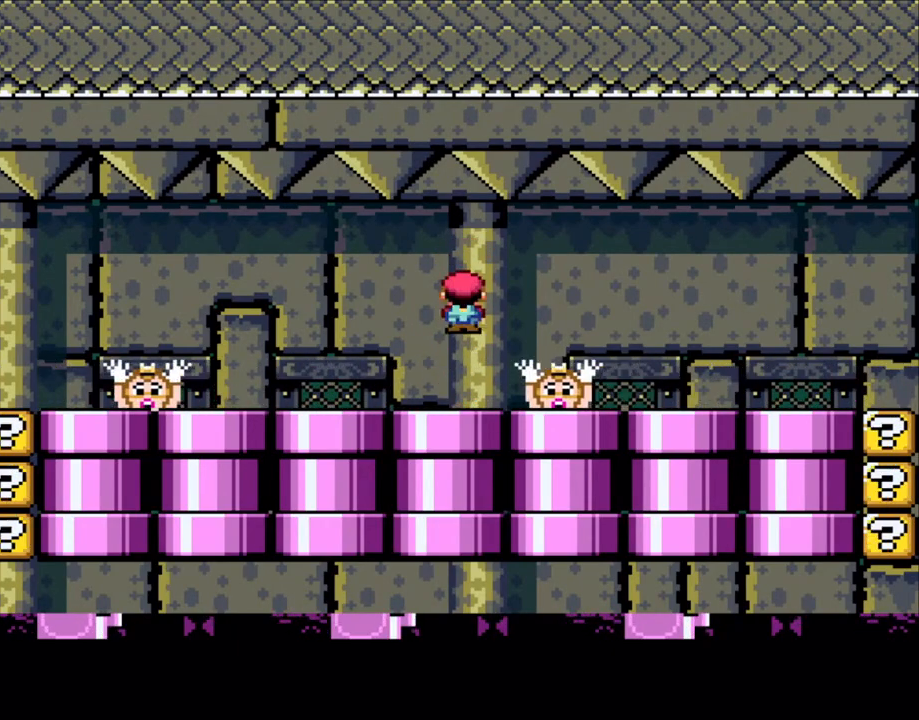
{"buttons": ["X"], "events": [[100, "A", "up"]]}
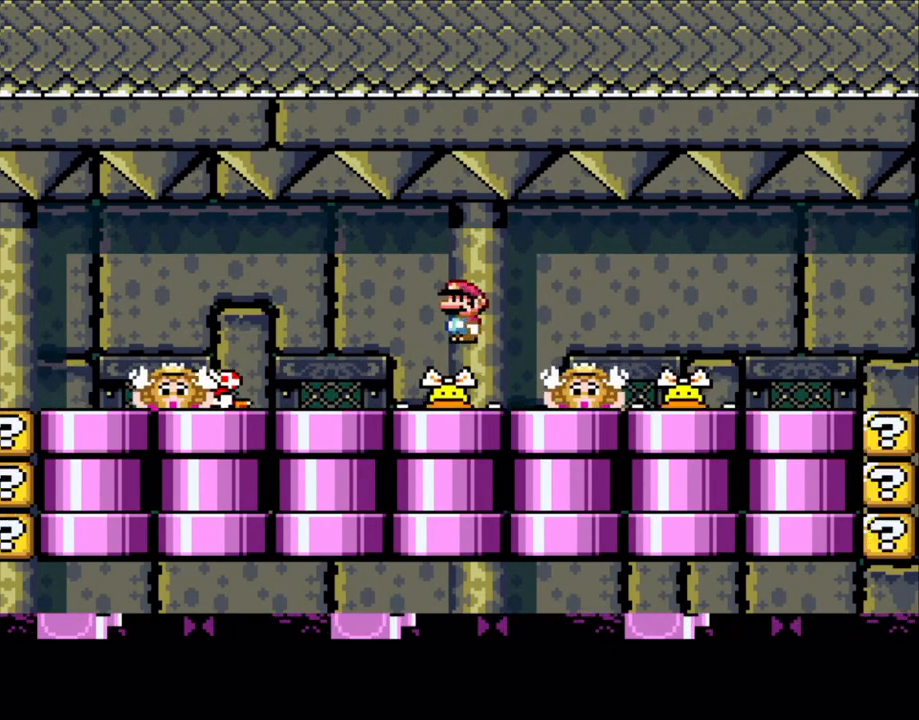
{"buttons": ["X", "DPAD_LEFT"], "events": [[50, "A", "down"], [100, "A", "up"], [200, "DPAD_LEFT", "down"], [250, "A", "down"], [483, "A", "up"]]}
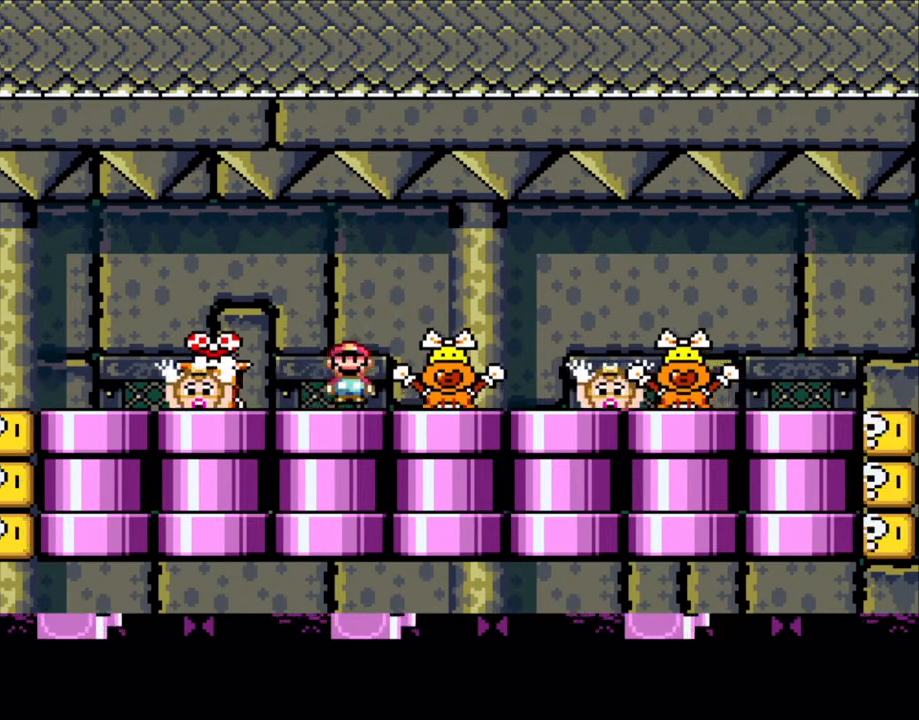
{"buttons": ["X"], "events": [[150, "A", "down"], [200, "A", "up"], [300, "DPAD_LEFT", "up"], [350, "DPAD_RIGHT", "down"], [483, "DPAD_RIGHT", "up"]]}
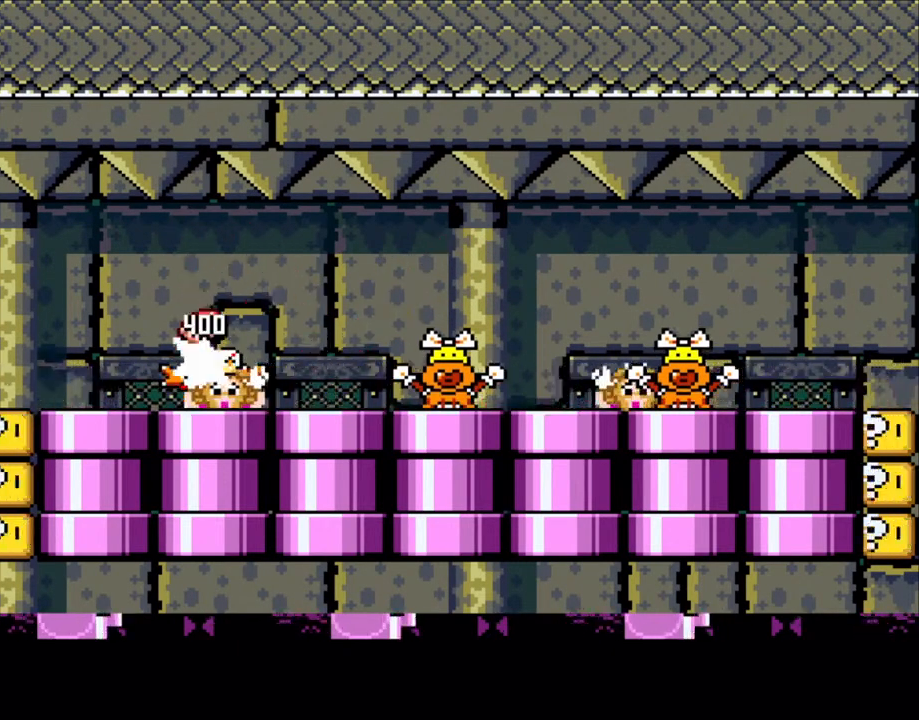
{"buttons": ["A", "X", "DPAD_LEFT"], "events": [[50, "DPAD_RIGHT", "down"], [200, "A", "down"], [350, "DPAD_RIGHT", "up"], [383, "DPAD_LEFT", "down"]]}
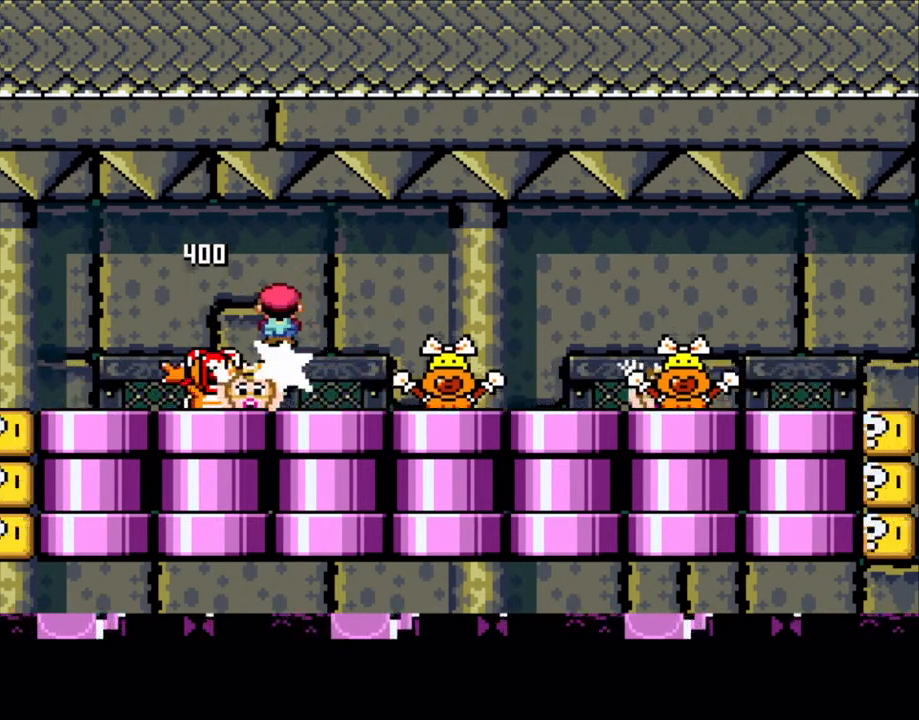
{"buttons": ["A", "X"], "events": [[50, "A", "up"], [50, "DPAD_LEFT", "up"], [50, "DPAD_UP", "down"], [83, "DPAD_RIGHT", "down"], [83, "DPAD_UP", "up"], [200, "DPAD_RIGHT", "up"], [283, "DPAD_LEFT", "down"], [400, "DPAD_LEFT", "up"], [483, "A", "down"]]}
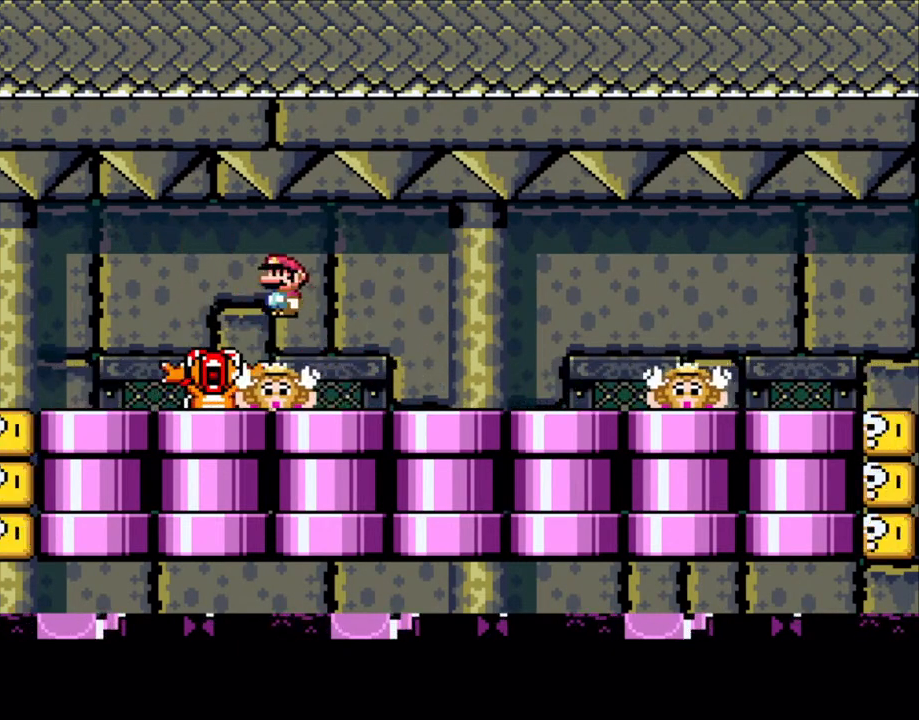
{"buttons": ["A", "X"], "events": [[83, "A", "up"], [500, "A", "down"]]}
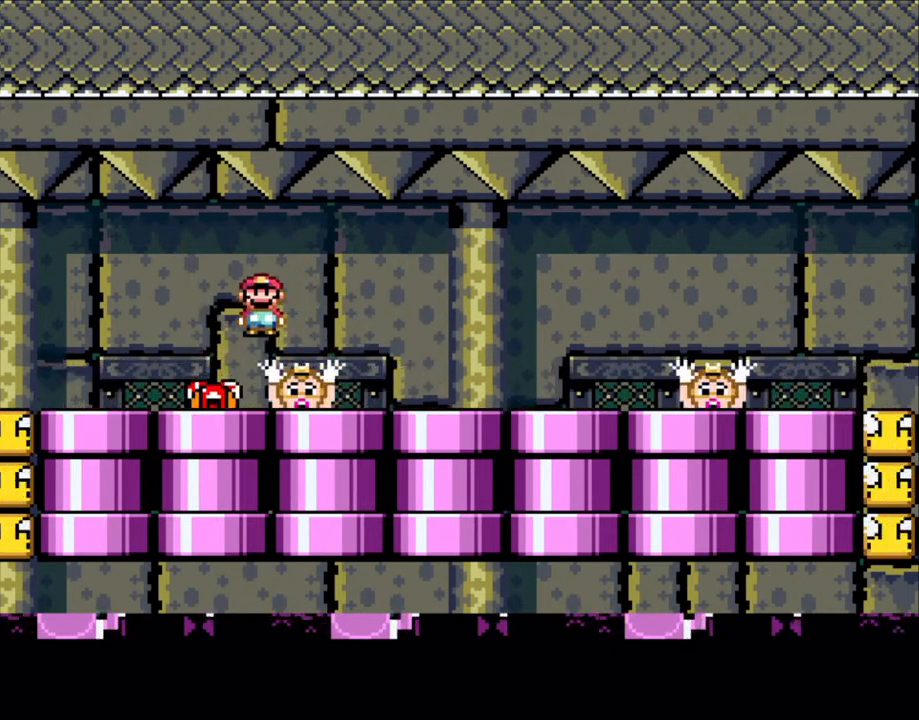
{"buttons": ["A", "X", "DPAD_RIGHT"], "events": [[83, "A", "up"], [83, "DPAD_RIGHT", "down"], [183, "DPAD_RIGHT", "up"], [300, "DPAD_LEFT", "down"], [400, "DPAD_LEFT", "up"], [500, "A", "down"], [500, "DPAD_RIGHT", "down"]]}
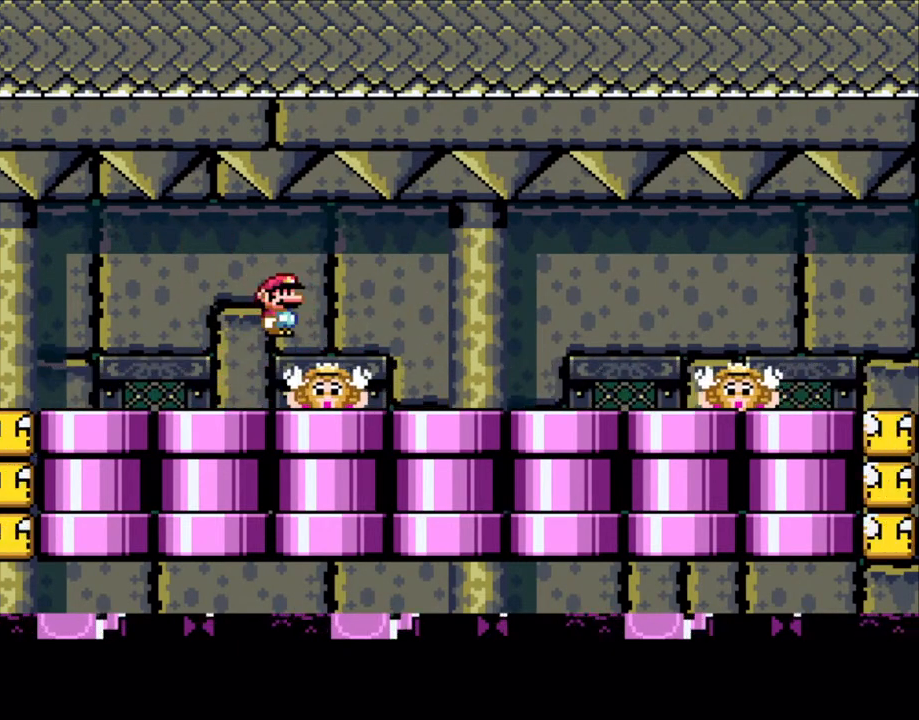
{"buttons": ["A", "X", "DPAD_RIGHT"], "events": [[83, "A", "up"], [183, "DPAD_RIGHT", "up"], [233, "DPAD_LEFT", "down"], [400, "DPAD_LEFT", "up"], [483, "DPAD_RIGHT", "down"], [500, "A", "down"]]}
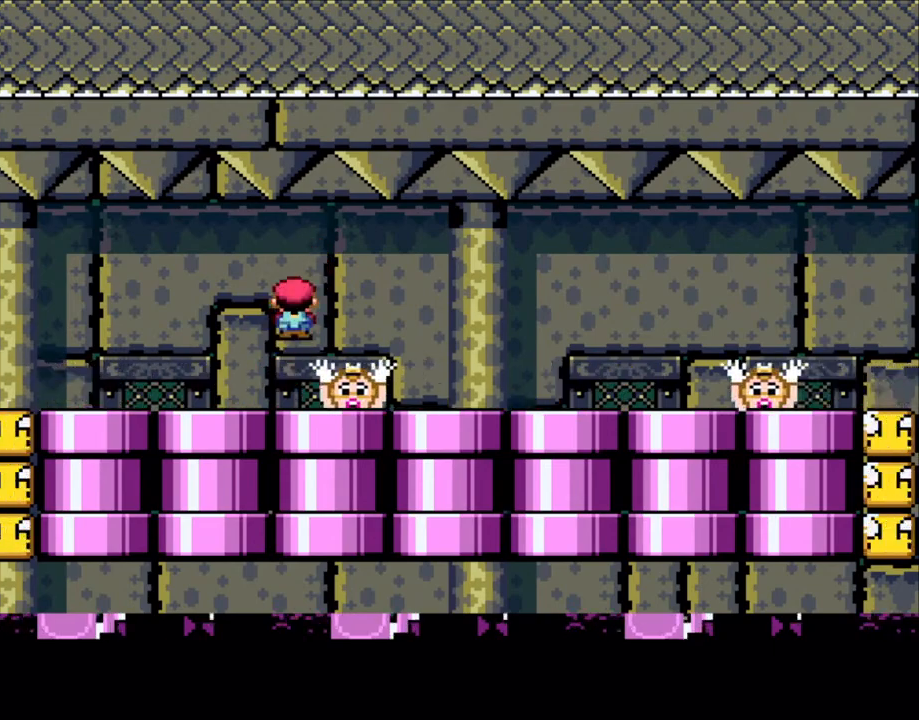
{"buttons": ["X"], "events": [[83, "A", "up"], [100, "X", "up"], [150, "X", "down"], [200, "A", "down"], [500, "A", "up"], [500, "DPAD_RIGHT", "up"]]}
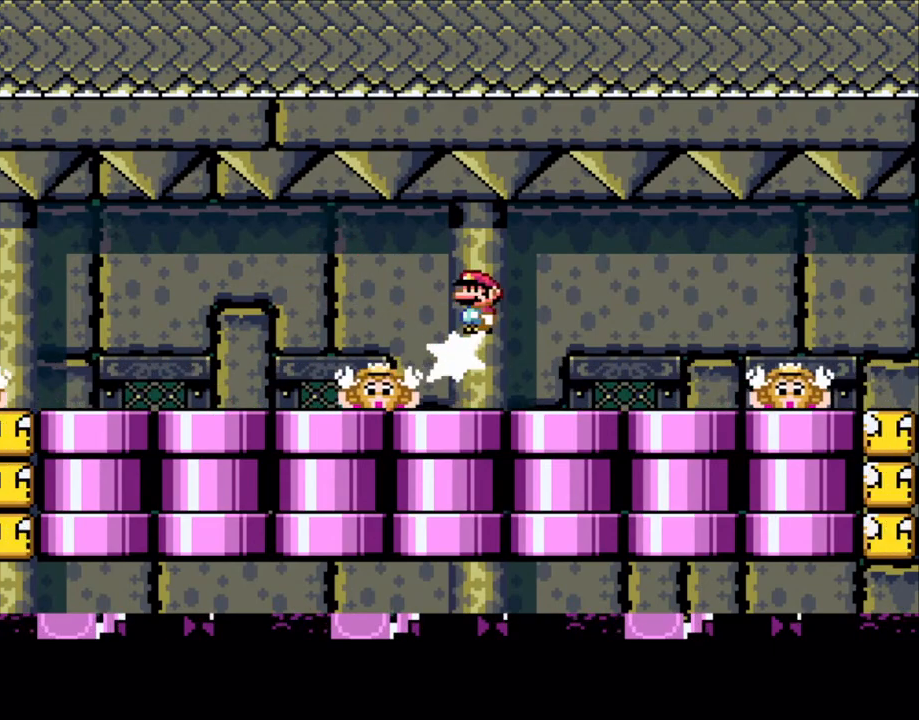
{"buttons": ["X"], "events": [[50, "DPAD_LEFT", "down"], [250, "DPAD_LEFT", "up"], [450, "A", "down"], [500, "A", "up"]]}
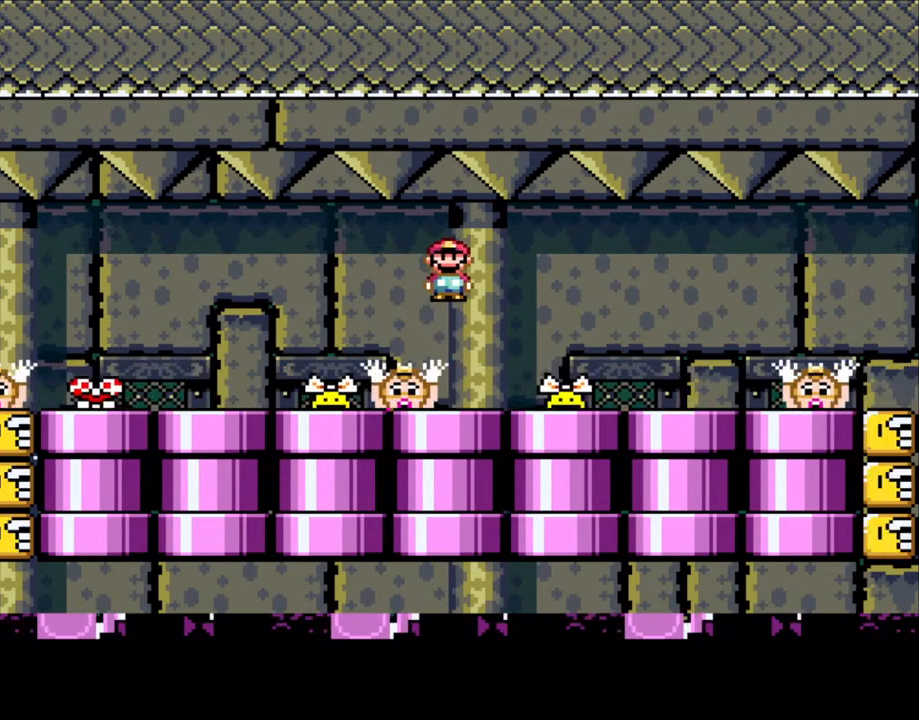
{"buttons": ["X"], "events": [[450, "A", "down"], [500, "A", "up"]]}
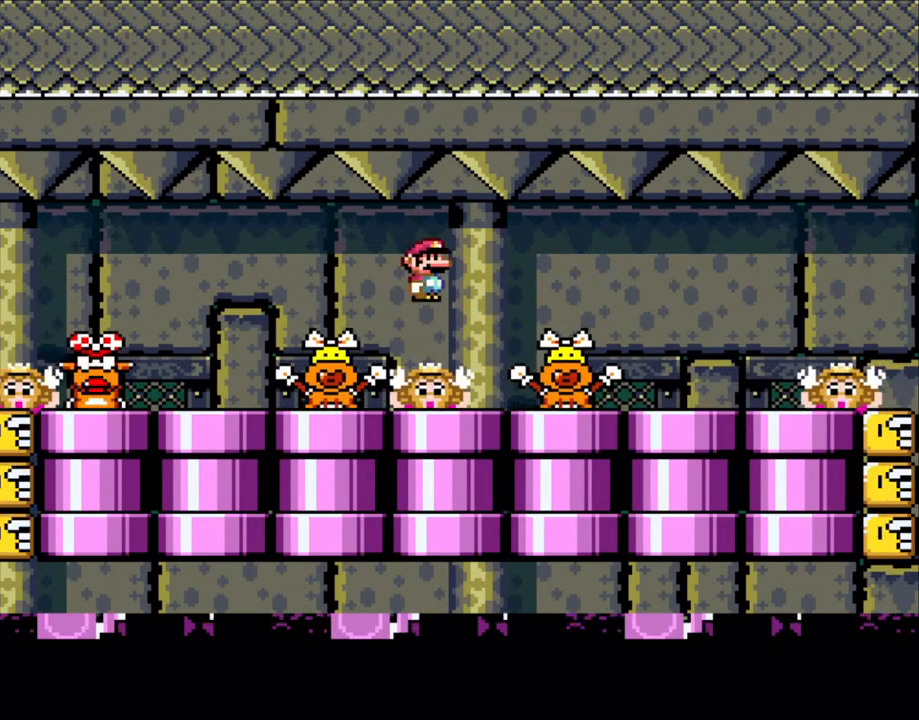
{"buttons": ["A", "X"], "events": [[150, "DPAD_RIGHT", "down"], [250, "DPAD_RIGHT", "up"], [300, "DPAD_LEFT", "down"], [350, "DPAD_LEFT", "up"], [450, "A", "down"]]}
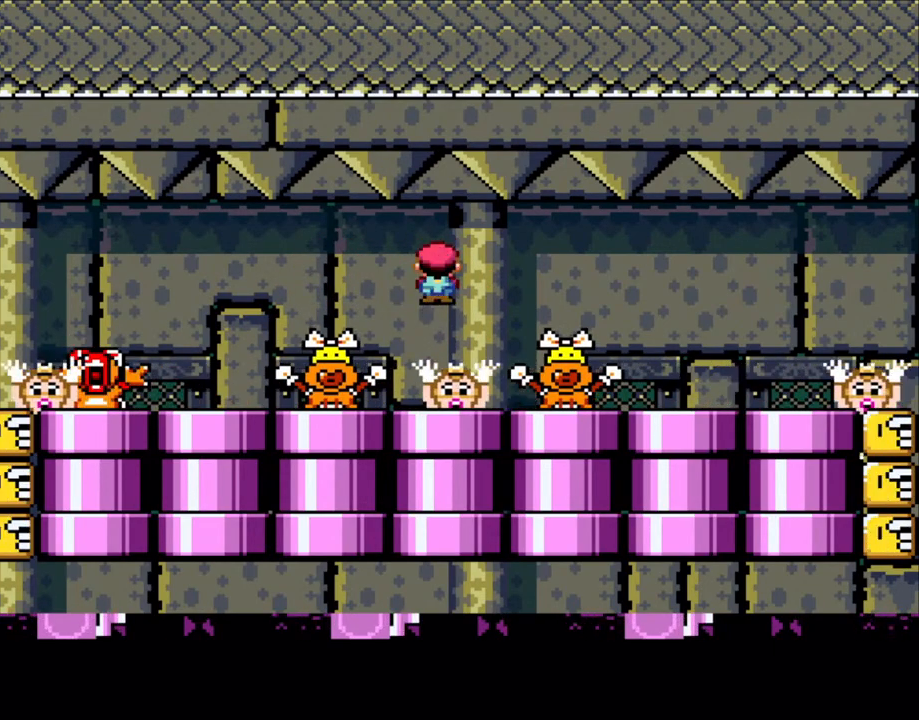
{"buttons": ["A", "X", "DPAD_RIGHT"], "events": [[50, "A", "up"], [50, "DPAD_RIGHT", "down"], [150, "DPAD_RIGHT", "up"], [200, "DPAD_LEFT", "down"], [300, "DPAD_LEFT", "up"], [450, "A", "down"], [450, "DPAD_RIGHT", "down"]]}
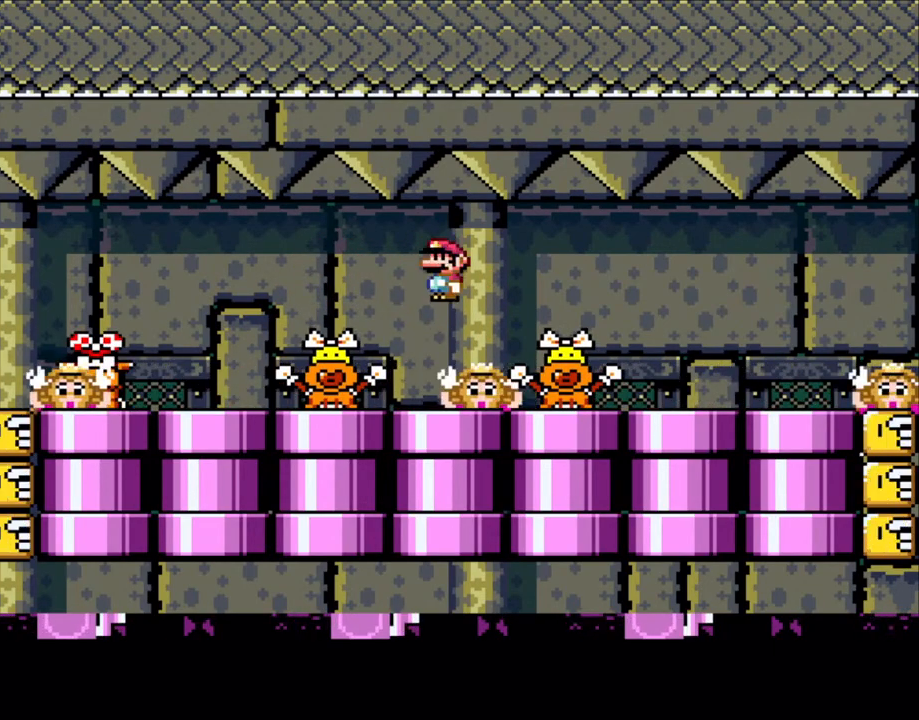
{"buttons": ["A", "X", "DPAD_LEFT"], "events": [[50, "A", "up"], [83, "DPAD_RIGHT", "up"], [150, "DPAD_LEFT", "down"], [200, "DPAD_LEFT", "up"], [350, "DPAD_RIGHT", "down"], [383, "X", "up"], [400, "X", "down"], [450, "DPAD_RIGHT", "up"], [483, "DPAD_LEFT", "down"], [500, "A", "down"]]}
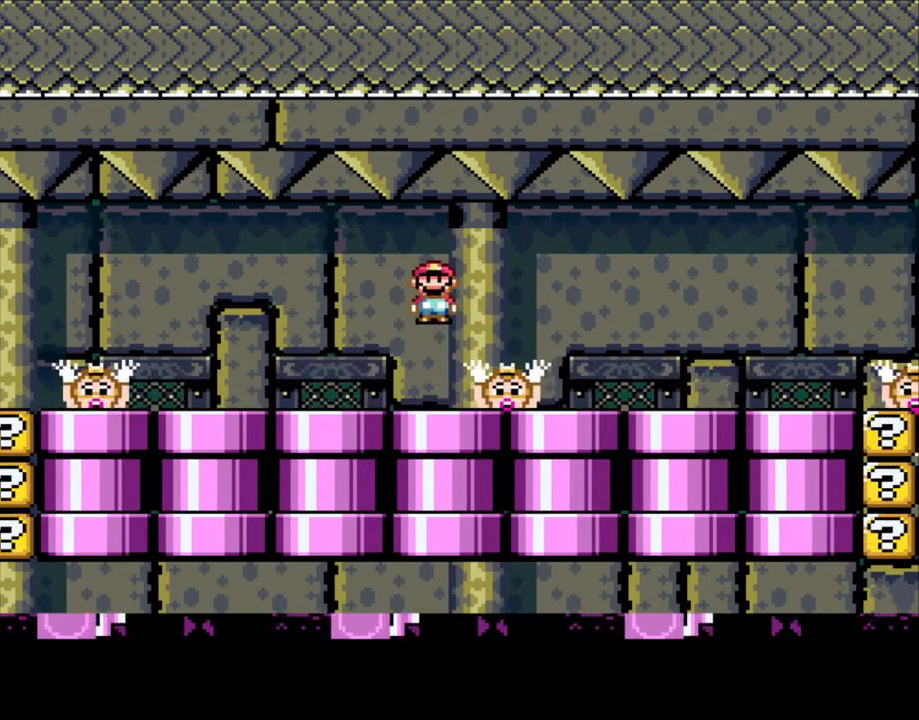
{"buttons": ["X"], "events": [[83, "A", "up"], [83, "DPAD_LEFT", "up"], [183, "DPAD_RIGHT", "down"], [283, "DPAD_RIGHT", "up"], [300, "DPAD_LEFT", "down"], [400, "DPAD_LEFT", "up"]]}
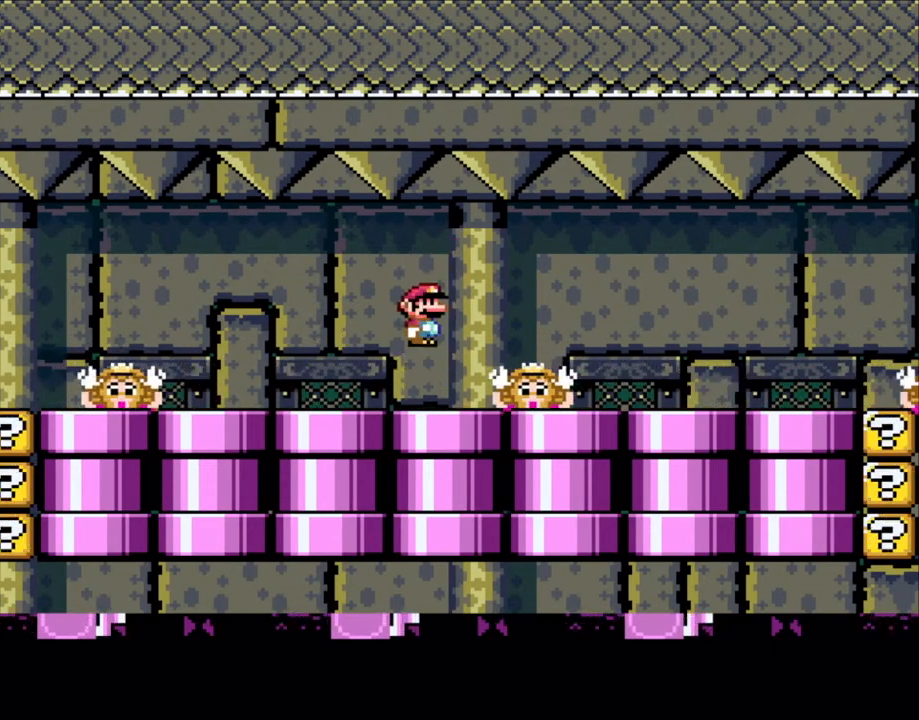
{"buttons": ["X"], "events": [[50, "A", "down"], [50, "DPAD_RIGHT", "down"], [100, "A", "up"], [183, "DPAD_RIGHT", "up"], [200, "DPAD_LEFT", "down"], [283, "DPAD_LEFT", "up"], [383, "DPAD_RIGHT", "down"], [500, "DPAD_RIGHT", "up"]]}
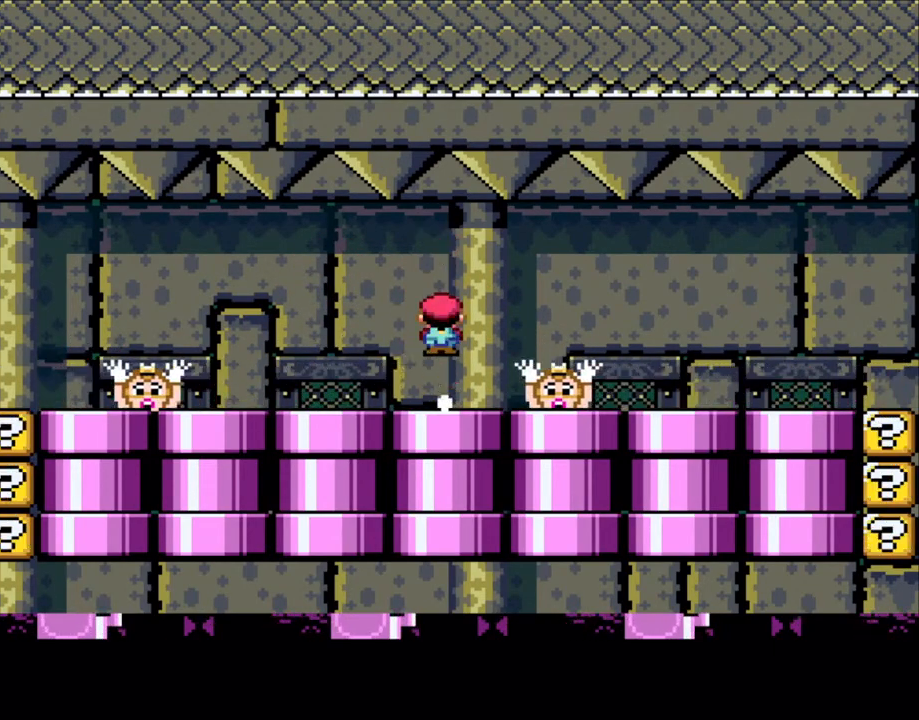
{"buttons": ["X"], "events": [[50, "A", "down"], [50, "DPAD_LEFT", "down"], [150, "A", "up"], [150, "DPAD_LEFT", "up"], [233, "DPAD_RIGHT", "down"], [350, "DPAD_RIGHT", "up"], [383, "DPAD_LEFT", "down"], [483, "DPAD_LEFT", "up"]]}
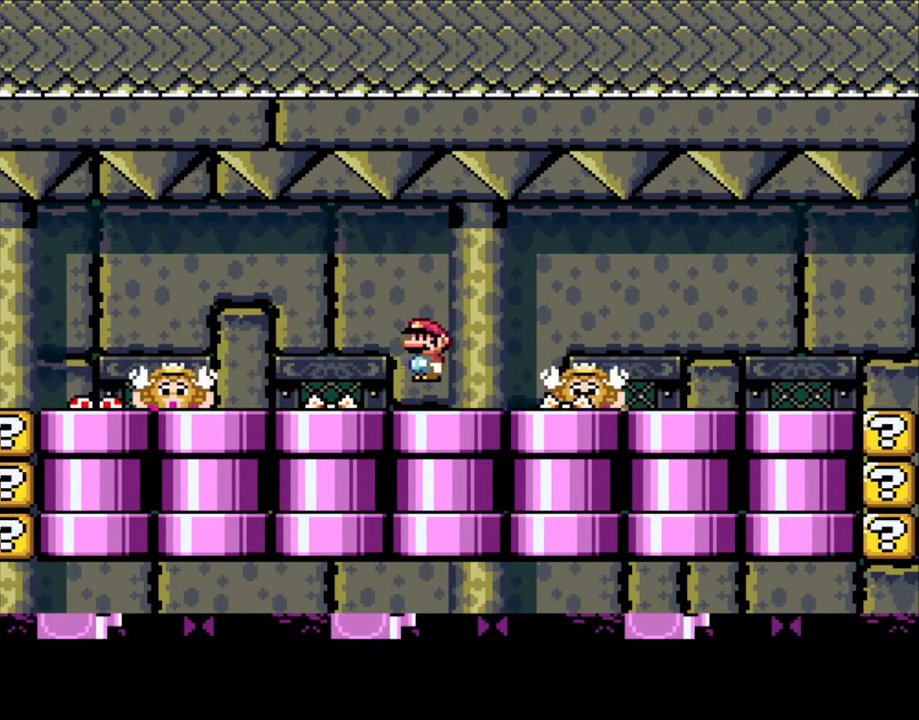
{"buttons": ["X"], "events": [[83, "A", "down"], [83, "DPAD_RIGHT", "down"], [150, "A", "up"], [200, "DPAD_RIGHT", "up"], [250, "DPAD_LEFT", "down"], [350, "DPAD_LEFT", "up"], [400, "DPAD_RIGHT", "down"], [500, "DPAD_RIGHT", "up"]]}
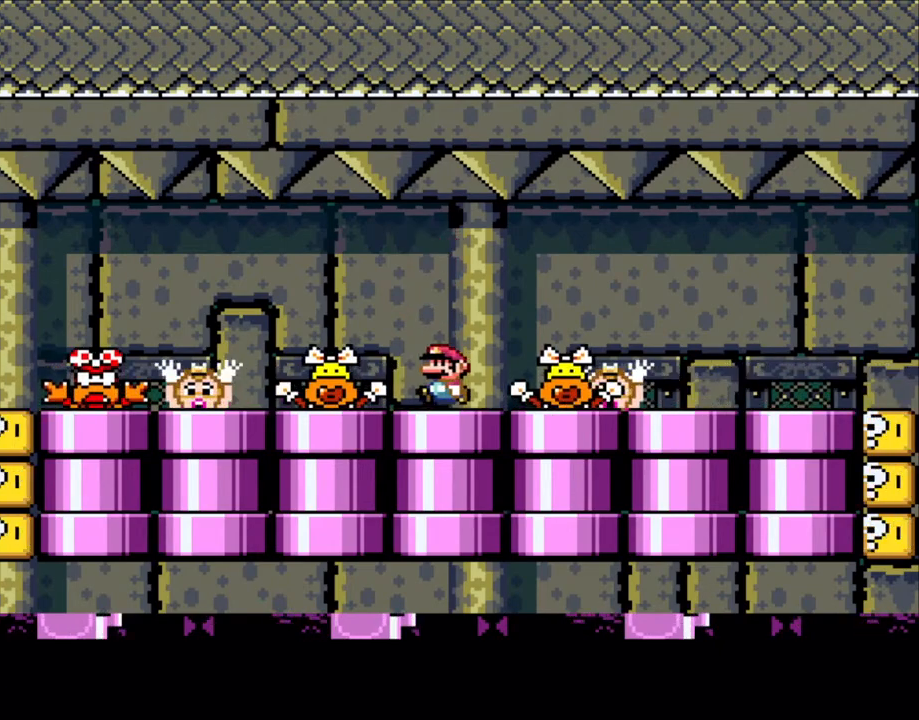
{"buttons": ["X"], "events": [[50, "DPAD_LEFT", "down"], [150, "A", "down"], [183, "DPAD_LEFT", "up"], [200, "A", "up"], [250, "DPAD_RIGHT", "down"], [400, "DPAD_RIGHT", "up"], [433, "DPAD_LEFT", "down"], [500, "DPAD_LEFT", "up"]]}